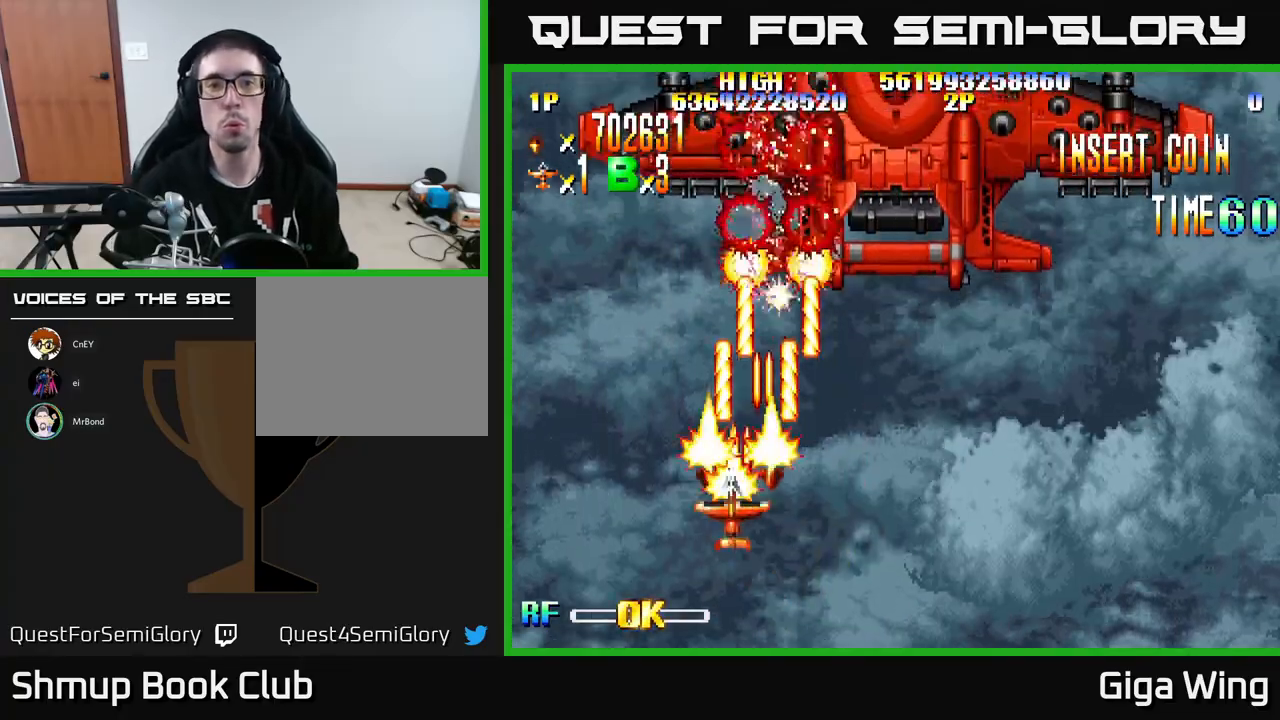
Gameplay with a controller (Xbox layout); each line is a JSON object with the inputs held at the frame after it. "events" lists button and stick changes between this image and that frame as [ms after this image, input, new state], when the widget could be followed in between. Not read: right_stick.
{"buttons": ["R2"], "left_stick": "center", "events": [[83, "DPAD_UP", "down"], [167, "DPAD_LEFT", "up"], [233, "DPAD_UP", "up"]]}
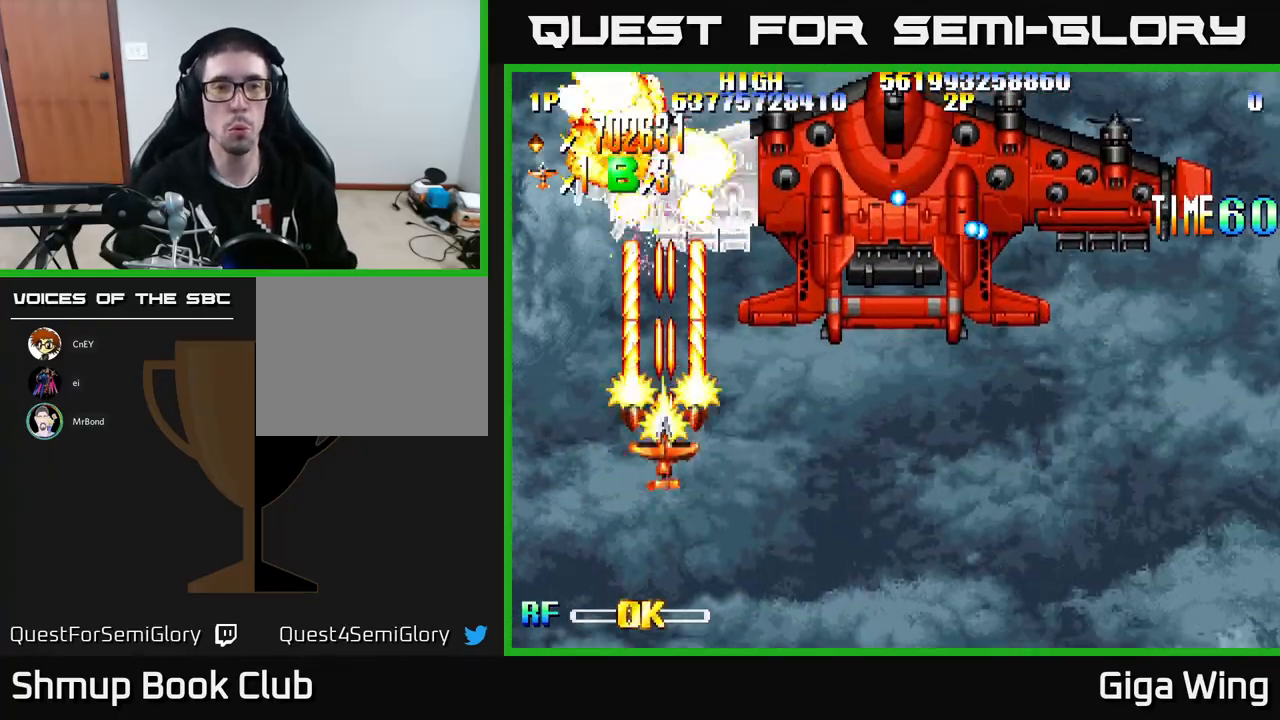
{"buttons": ["R2", "DPAD_DOWN"], "left_stick": "center", "events": [[83, "DPAD_DOWN", "down"]]}
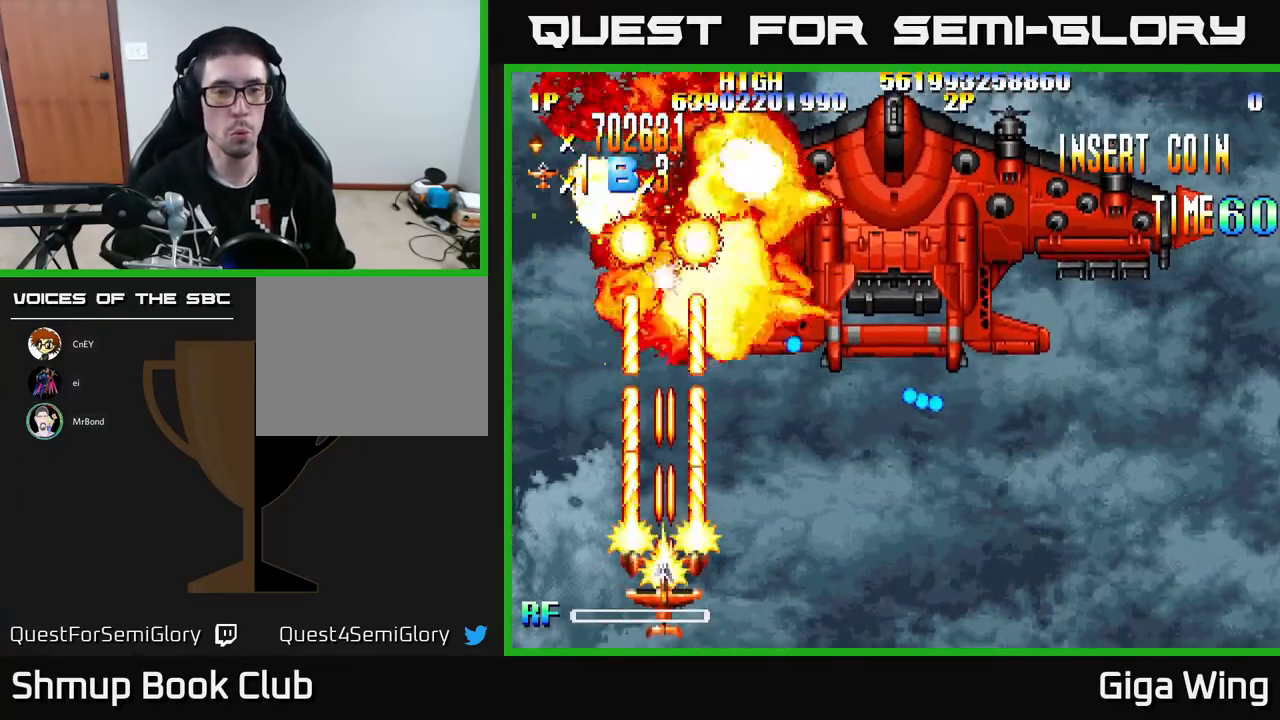
{"buttons": ["R2"], "left_stick": "center", "events": [[33, "DPAD_DOWN", "up"], [333, "DPAD_RIGHT", "down"], [400, "DPAD_RIGHT", "up"]]}
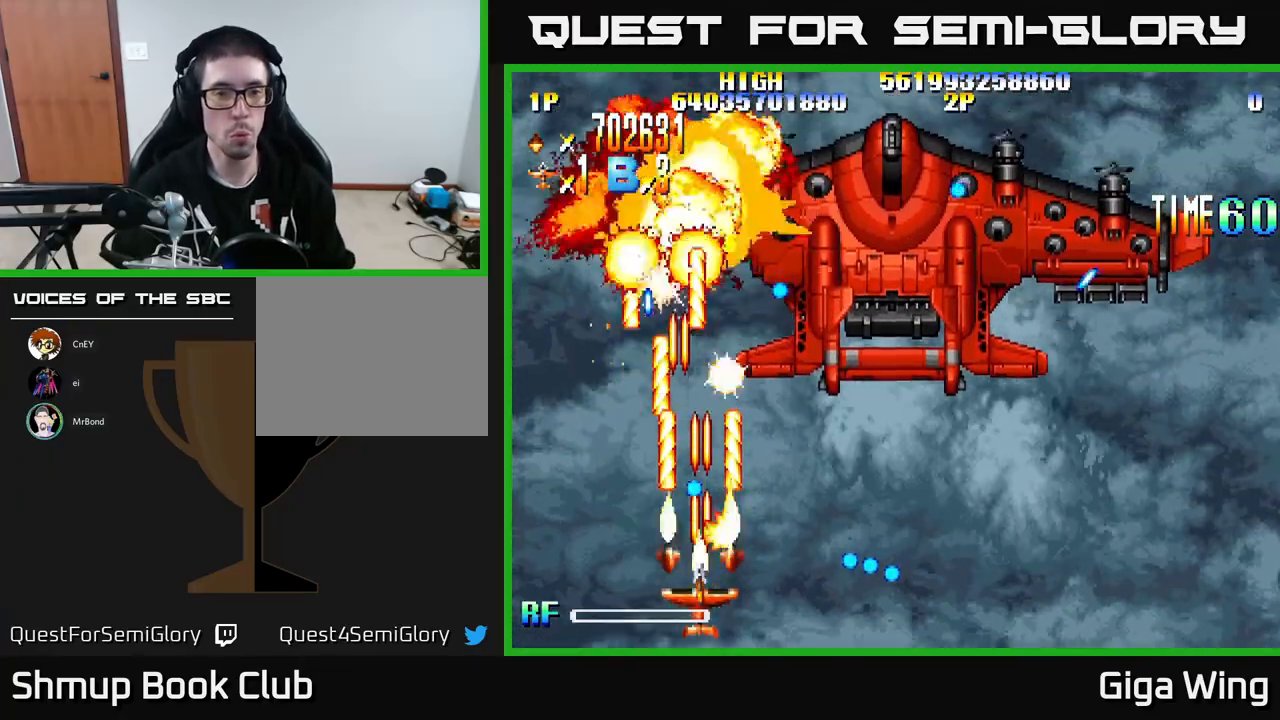
{"buttons": ["R2", "DPAD_RIGHT"], "left_stick": "center", "events": [[400, "DPAD_RIGHT", "down"]]}
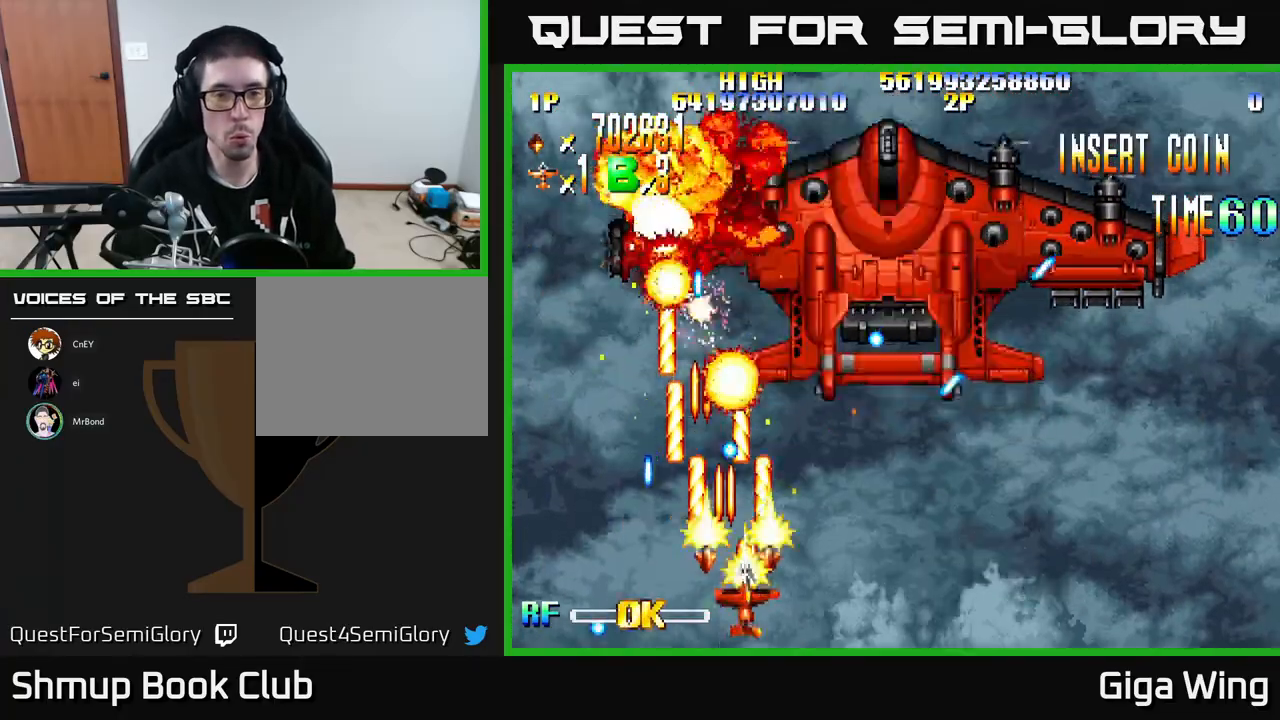
{"buttons": ["R2", "DPAD_RIGHT"], "left_stick": "center", "events": []}
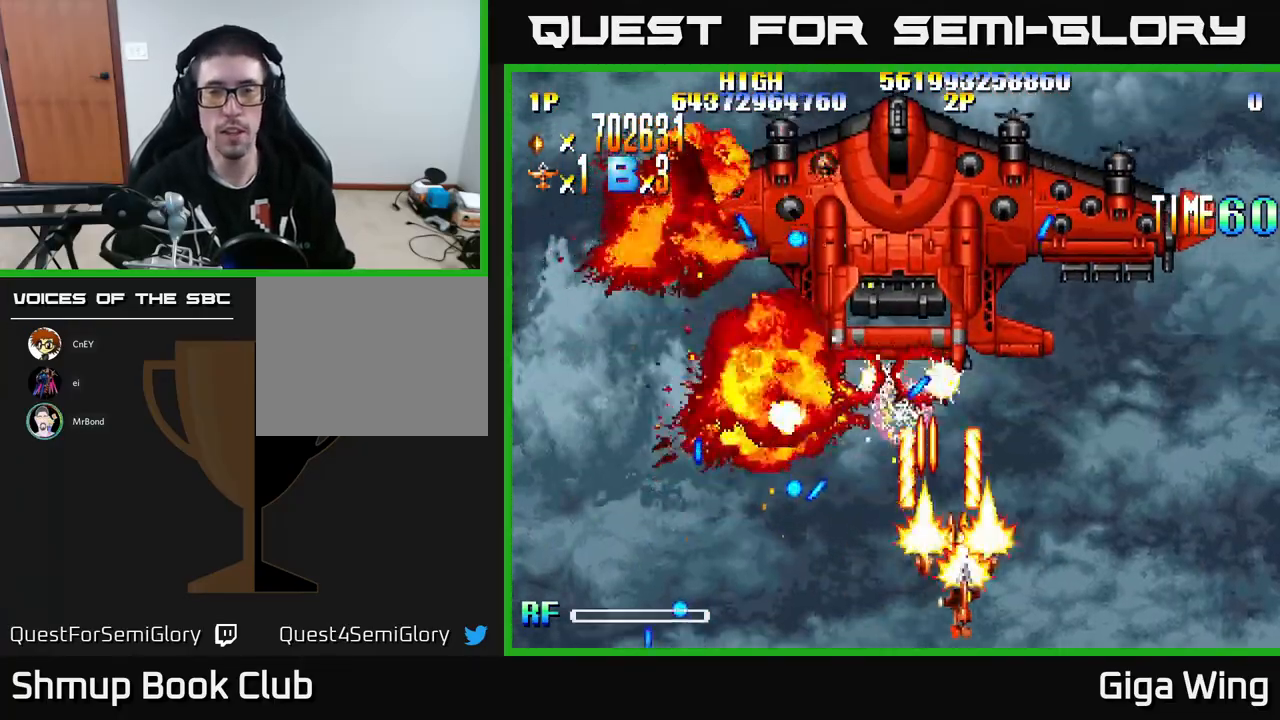
{"buttons": ["R2"], "left_stick": "center", "events": [[217, "DPAD_RIGHT", "up"], [233, "DPAD_UP", "down"], [350, "DPAD_UP", "up"]]}
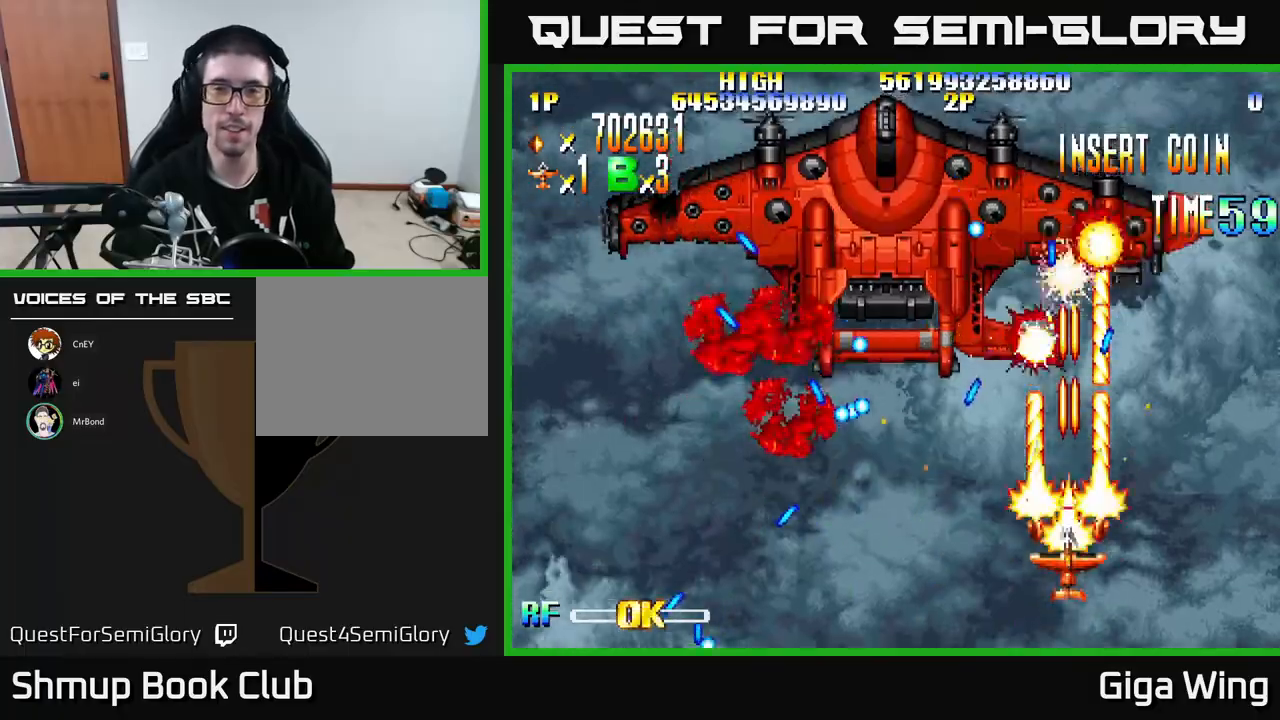
{"buttons": ["R2", "DPAD_UP"], "left_stick": "center", "events": [[233, "DPAD_DOWN", "down"], [317, "DPAD_RIGHT", "down"], [383, "DPAD_DOWN", "up"], [467, "DPAD_UP", "down"], [483, "DPAD_RIGHT", "up"]]}
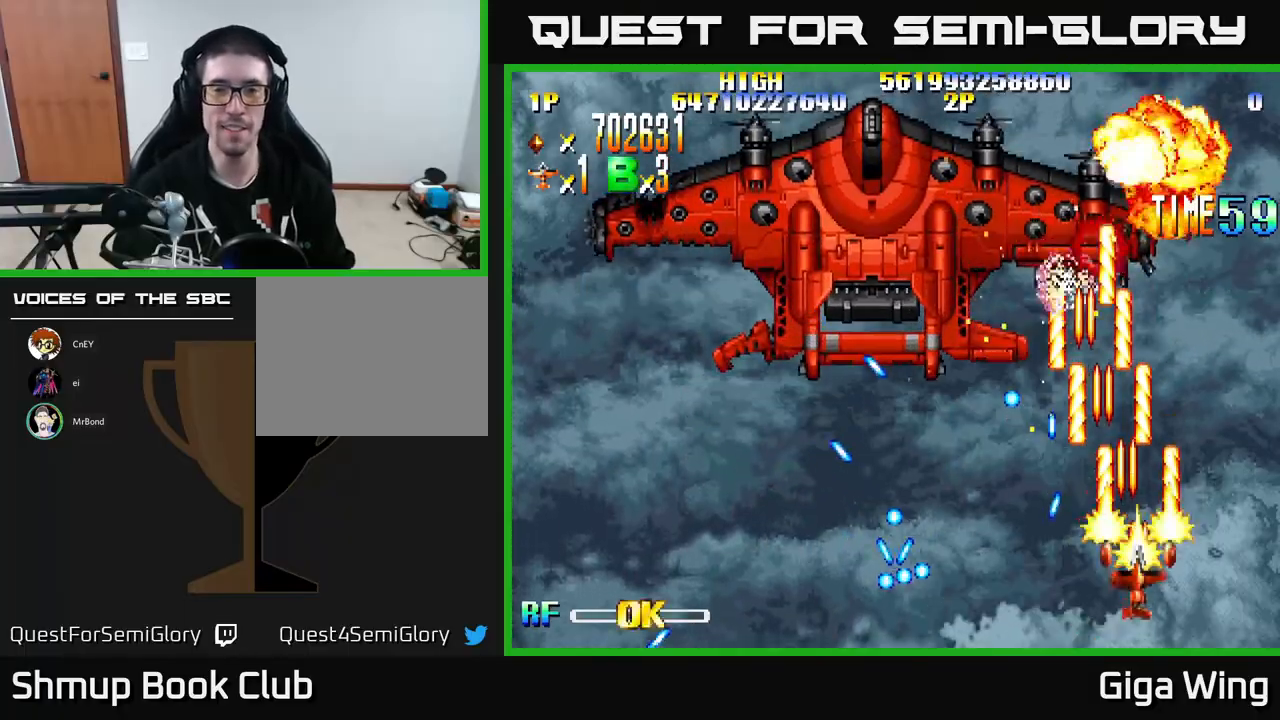
{"buttons": ["R2"], "left_stick": "center", "events": [[217, "DPAD_UP", "up"]]}
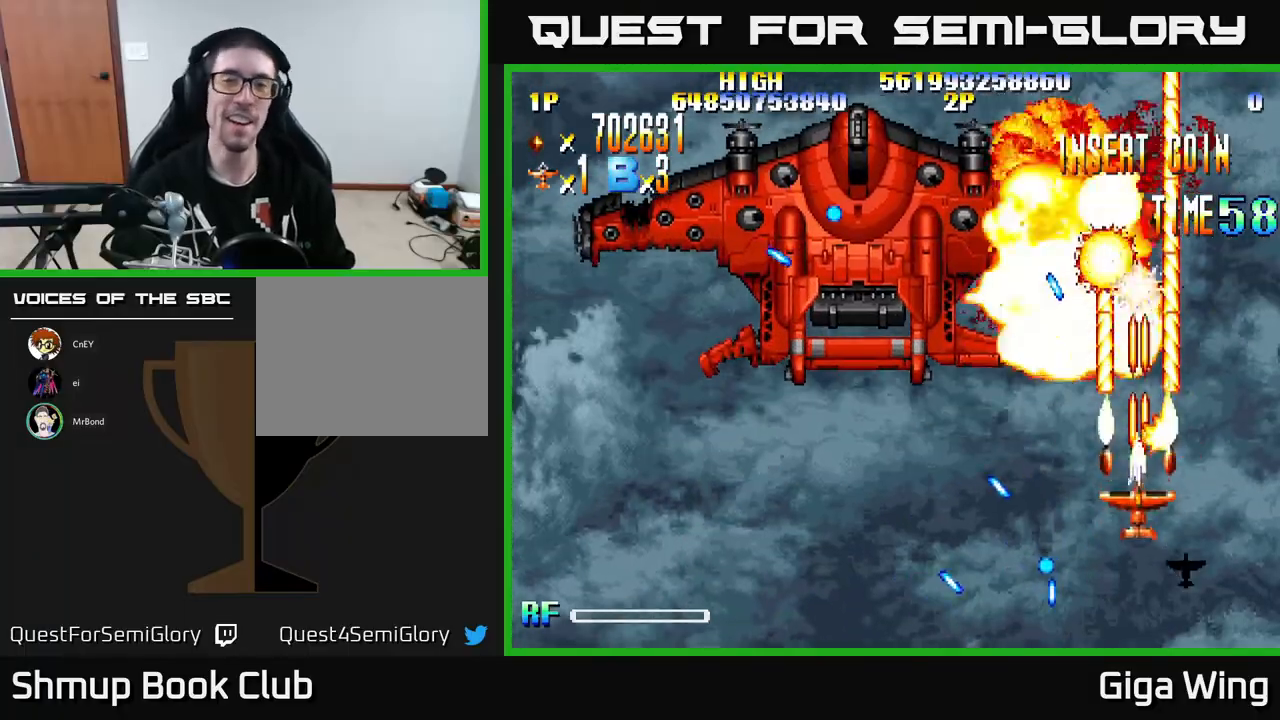
{"buttons": ["R2", "DPAD_DOWN"], "left_stick": "center", "events": [[250, "DPAD_LEFT", "down"], [367, "DPAD_DOWN", "down"], [417, "DPAD_LEFT", "up"]]}
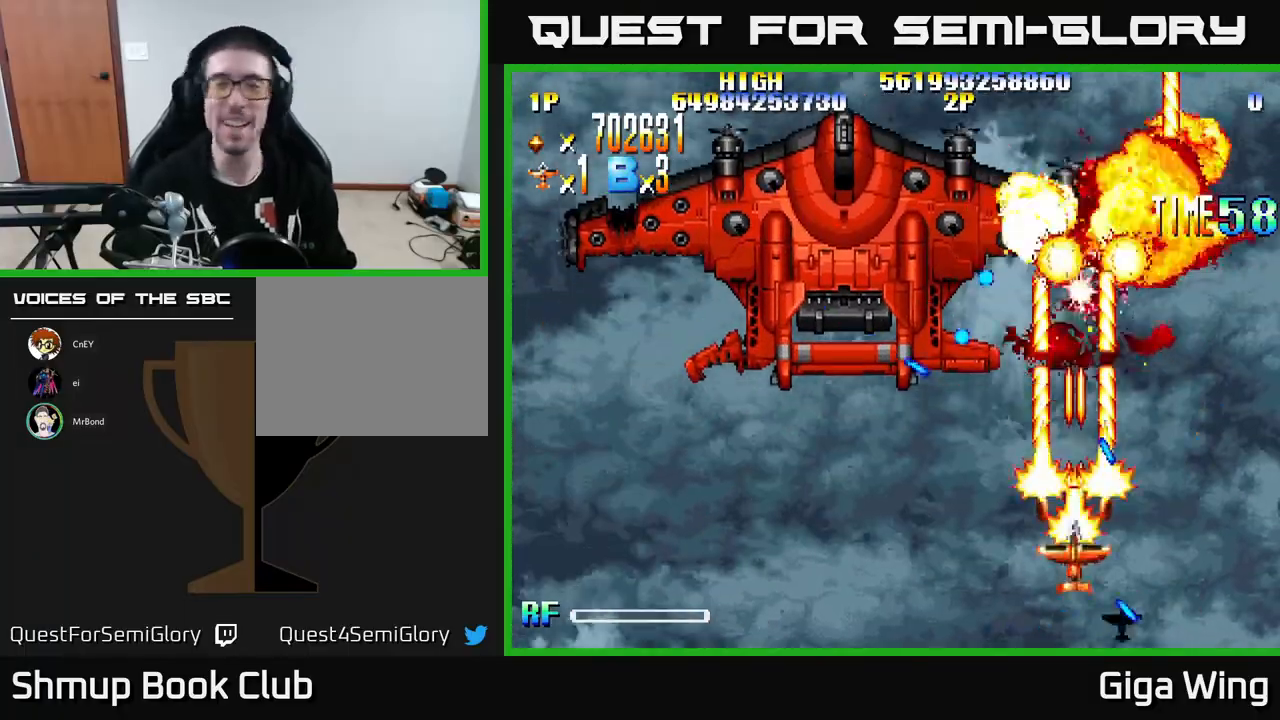
{"buttons": ["R2", "DPAD_LEFT"], "left_stick": "center", "events": [[17, "DPAD_LEFT", "down"], [33, "DPAD_DOWN", "up"]]}
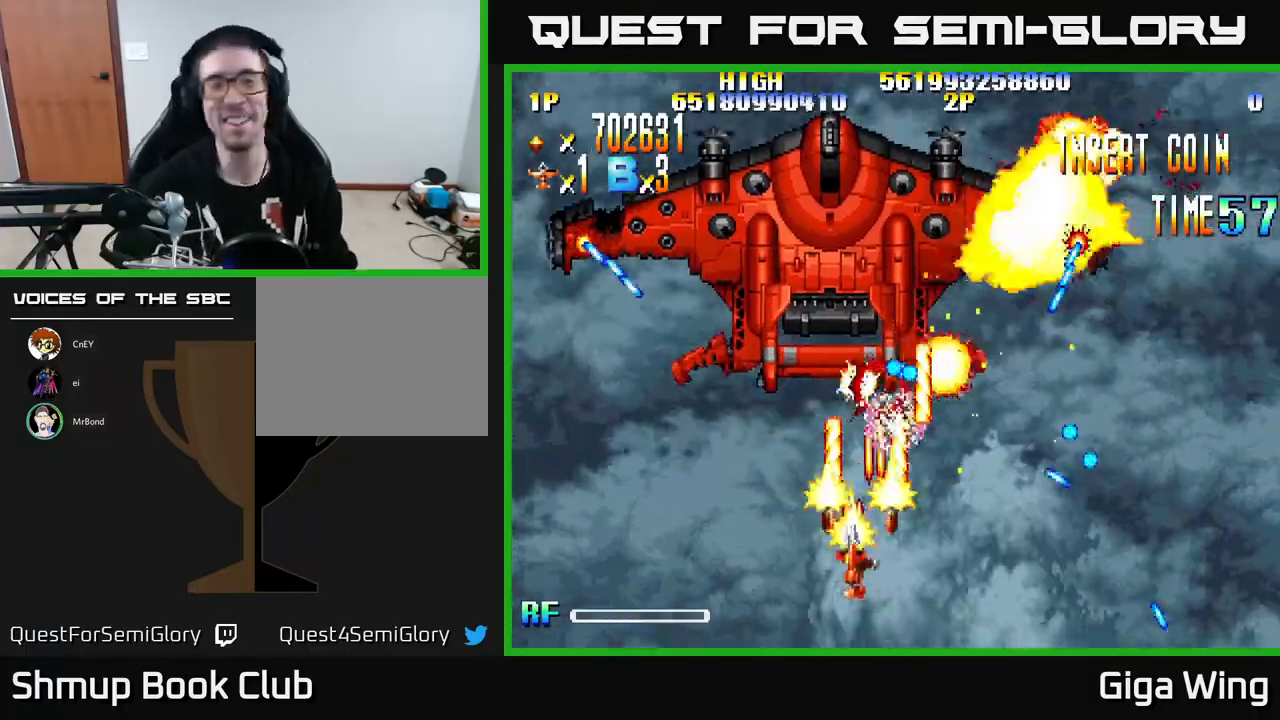
{"buttons": ["R2", "DPAD_LEFT"], "left_stick": "center", "events": []}
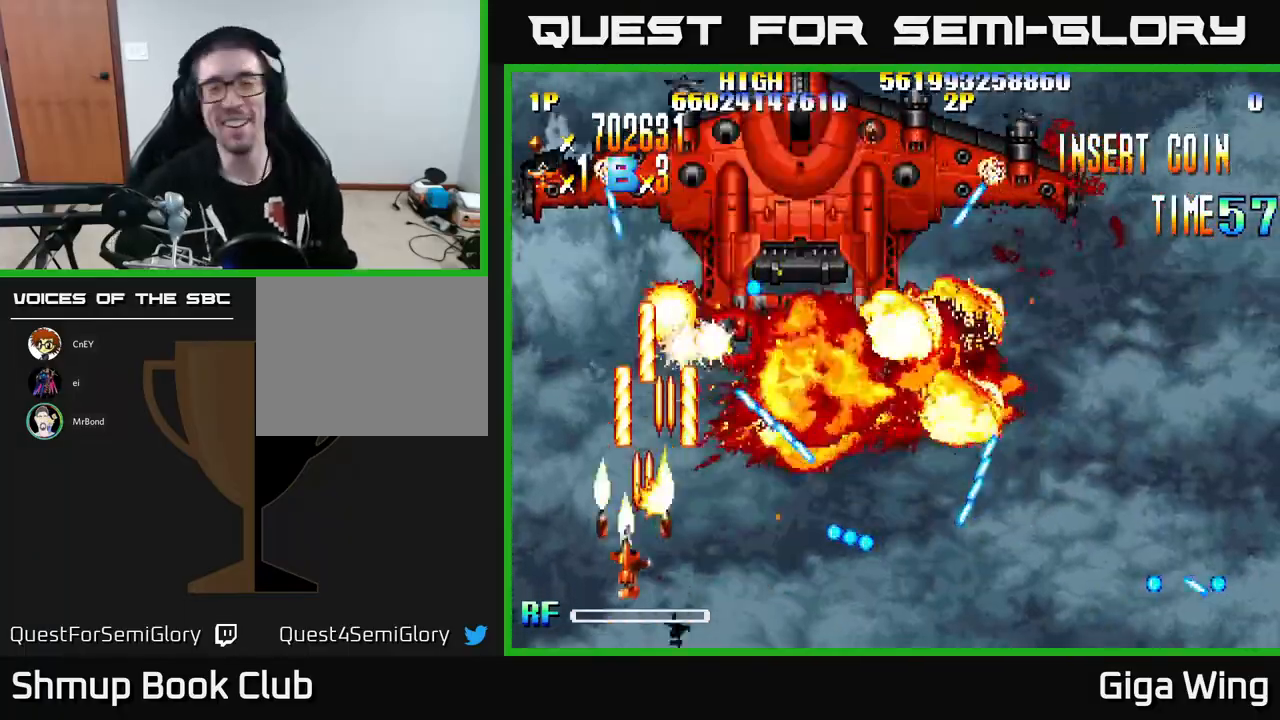
{"buttons": ["R2"], "left_stick": "center", "events": [[100, "DPAD_LEFT", "up"], [117, "DPAD_UP", "down"], [167, "DPAD_LEFT", "down"], [317, "DPAD_UP", "up"], [417, "DPAD_LEFT", "up"]]}
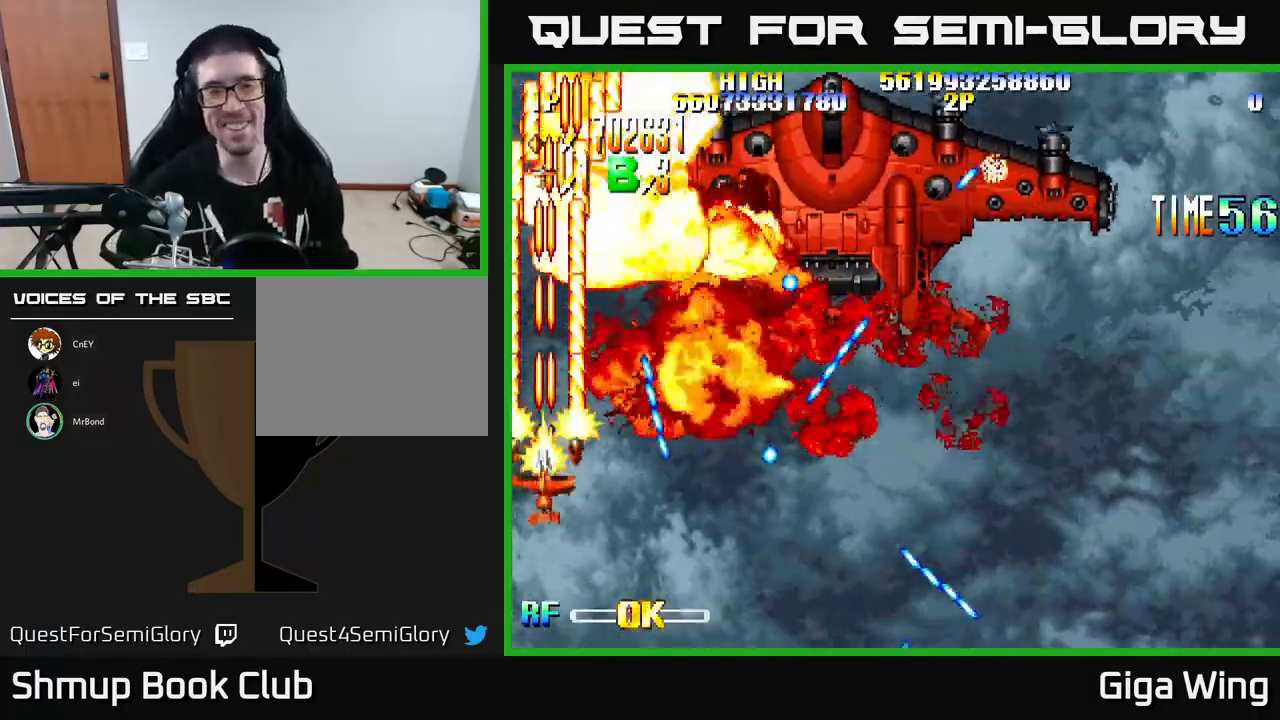
{"buttons": ["R2", "DPAD_DOWN", "DPAD_RIGHT"], "left_stick": "center", "events": [[83, "DPAD_LEFT", "down"], [83, "DPAD_UP", "down"], [117, "DPAD_LEFT", "up"], [267, "DPAD_UP", "up"], [483, "DPAD_DOWN", "down"], [483, "DPAD_RIGHT", "down"]]}
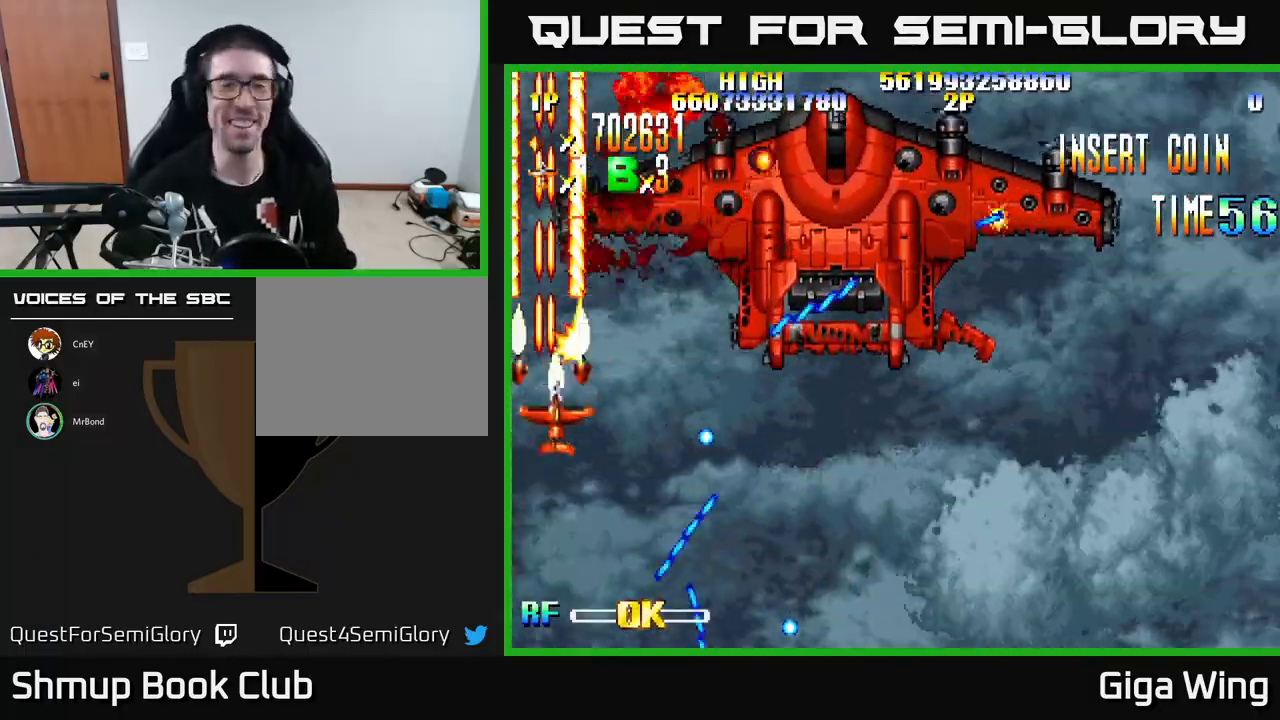
{"buttons": ["R2", "DPAD_DOWN", "DPAD_RIGHT"], "left_stick": "center", "events": []}
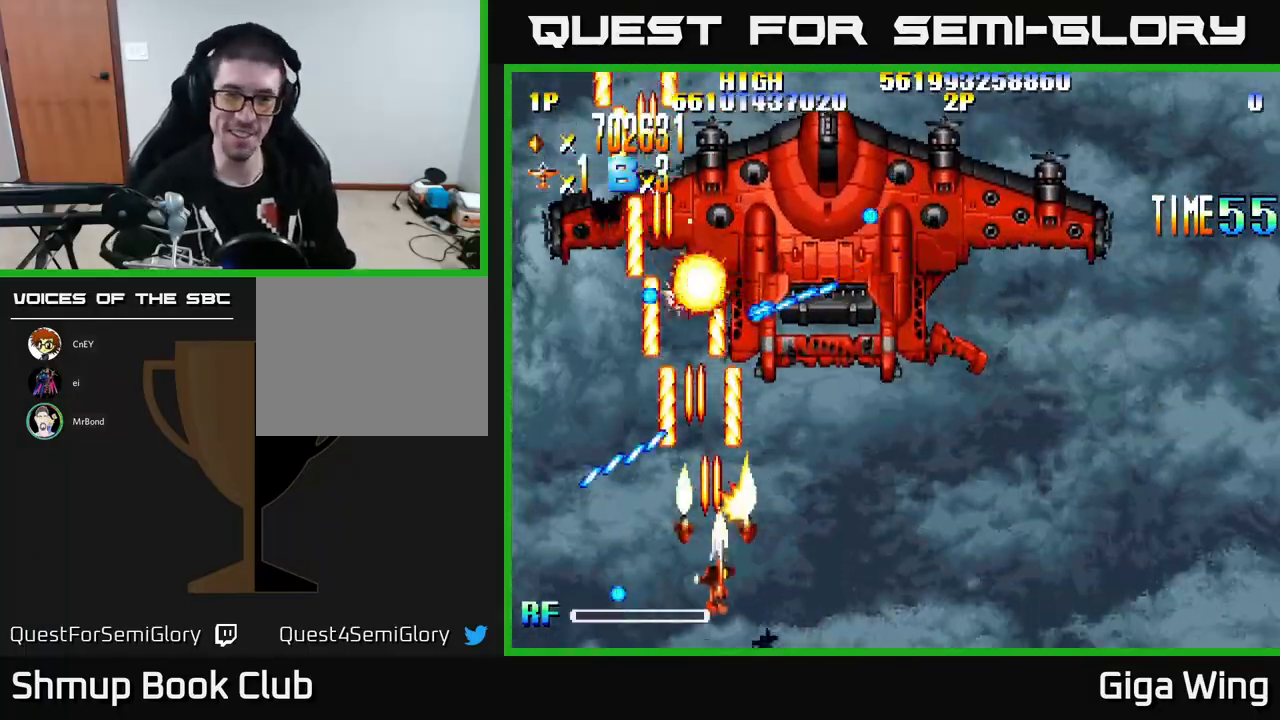
{"buttons": ["R2", "DPAD_RIGHT"], "left_stick": "center", "events": [[50, "DPAD_DOWN", "up"]]}
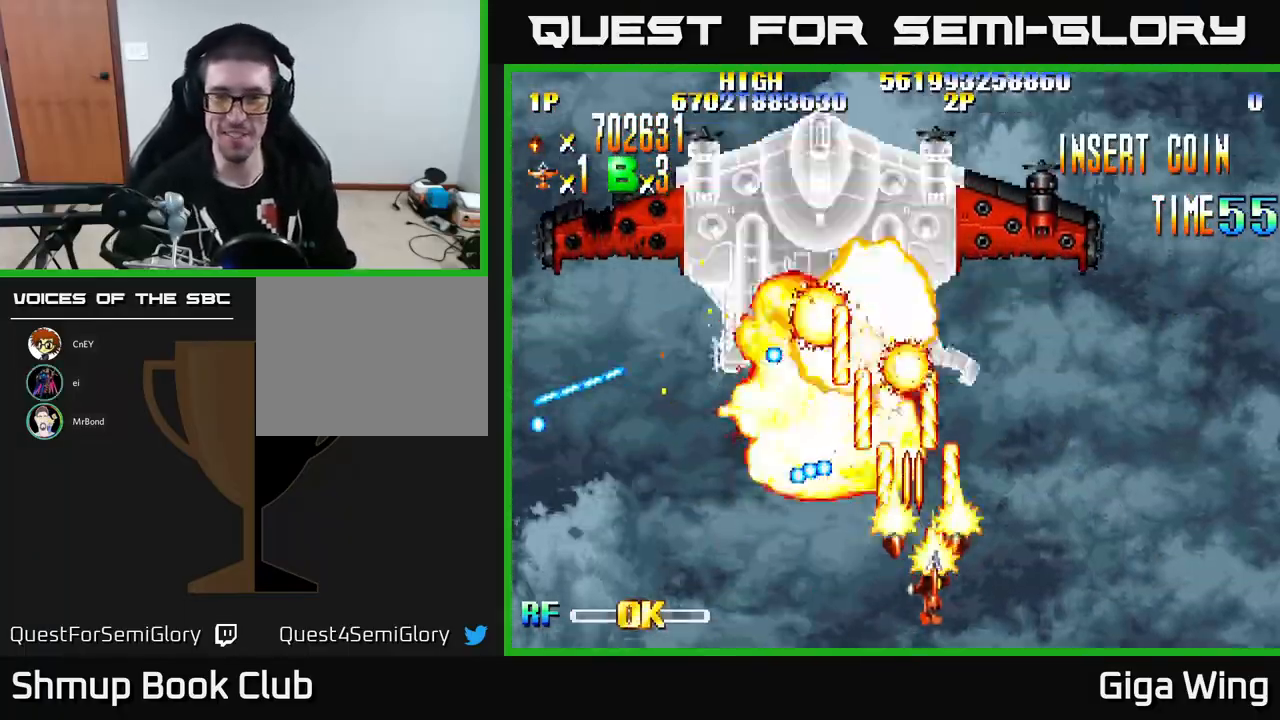
{"buttons": ["R2", "DPAD_LEFT"], "left_stick": "center", "events": [[317, "DPAD_RIGHT", "up"], [317, "DPAD_UP", "down"], [383, "DPAD_LEFT", "down"], [467, "DPAD_UP", "up"]]}
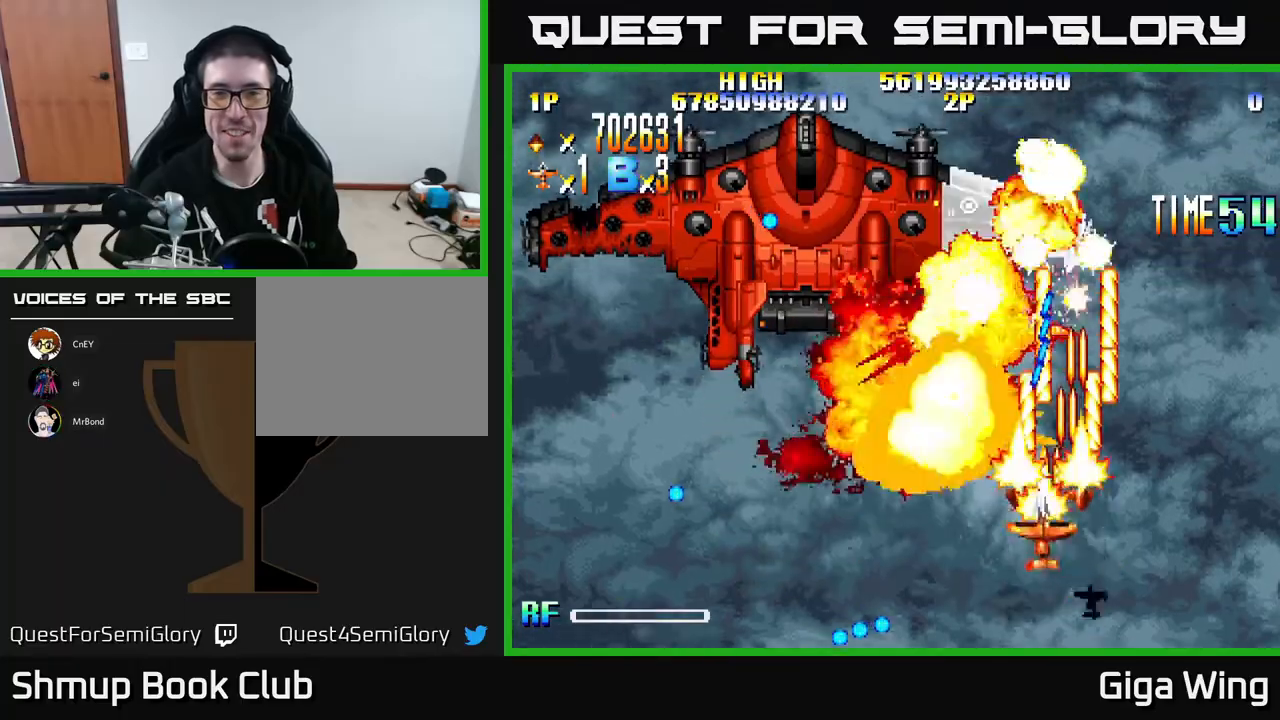
{"buttons": ["R2", "DPAD_LEFT"], "left_stick": "center", "events": [[67, "DPAD_DOWN", "down"], [67, "DPAD_LEFT", "up"], [217, "DPAD_LEFT", "down"], [250, "DPAD_DOWN", "up"]]}
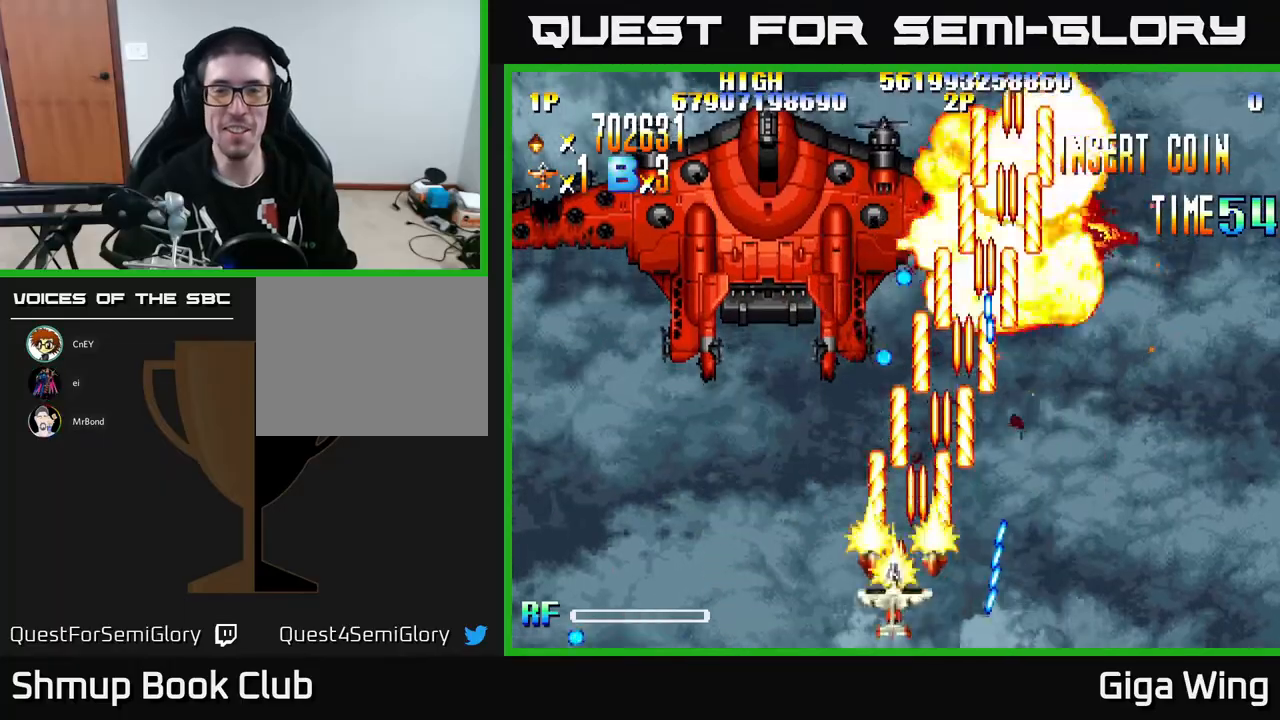
{"buttons": ["R2", "DPAD_LEFT"], "left_stick": "center", "events": []}
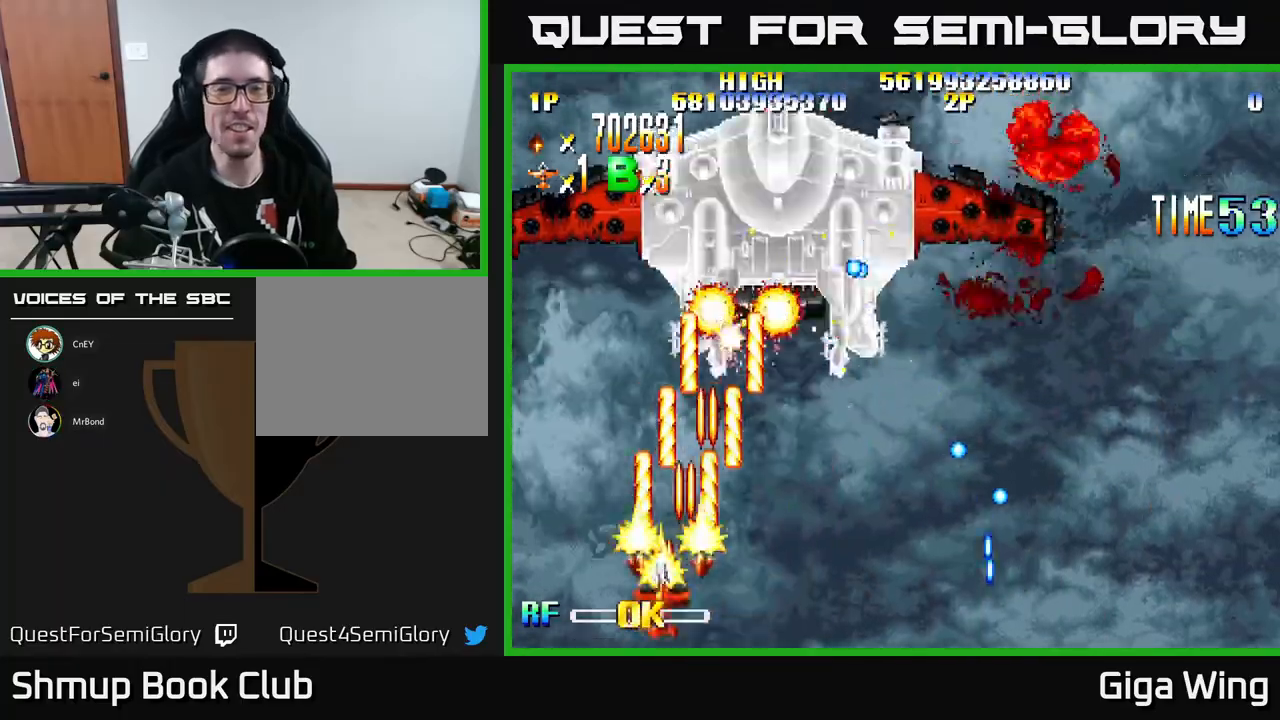
{"buttons": ["R2", "DPAD_DOWN", "DPAD_RIGHT"], "left_stick": "center", "events": [[250, "DPAD_UP", "down"], [300, "DPAD_LEFT", "up"], [433, "DPAD_UP", "up"], [450, "DPAD_RIGHT", "down"], [483, "DPAD_DOWN", "down"]]}
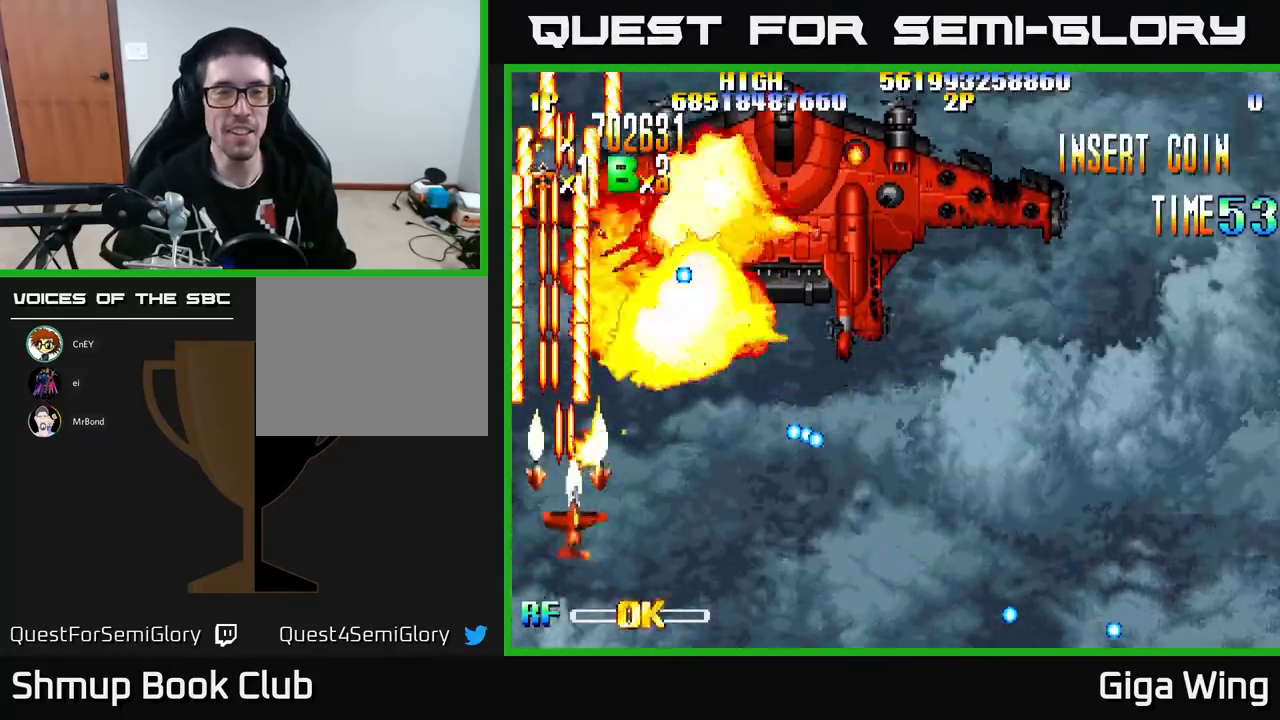
{"buttons": ["R2", "DPAD_RIGHT"], "left_stick": "center", "events": [[117, "DPAD_DOWN", "up"], [233, "DPAD_UP", "down"], [317, "DPAD_UP", "up"]]}
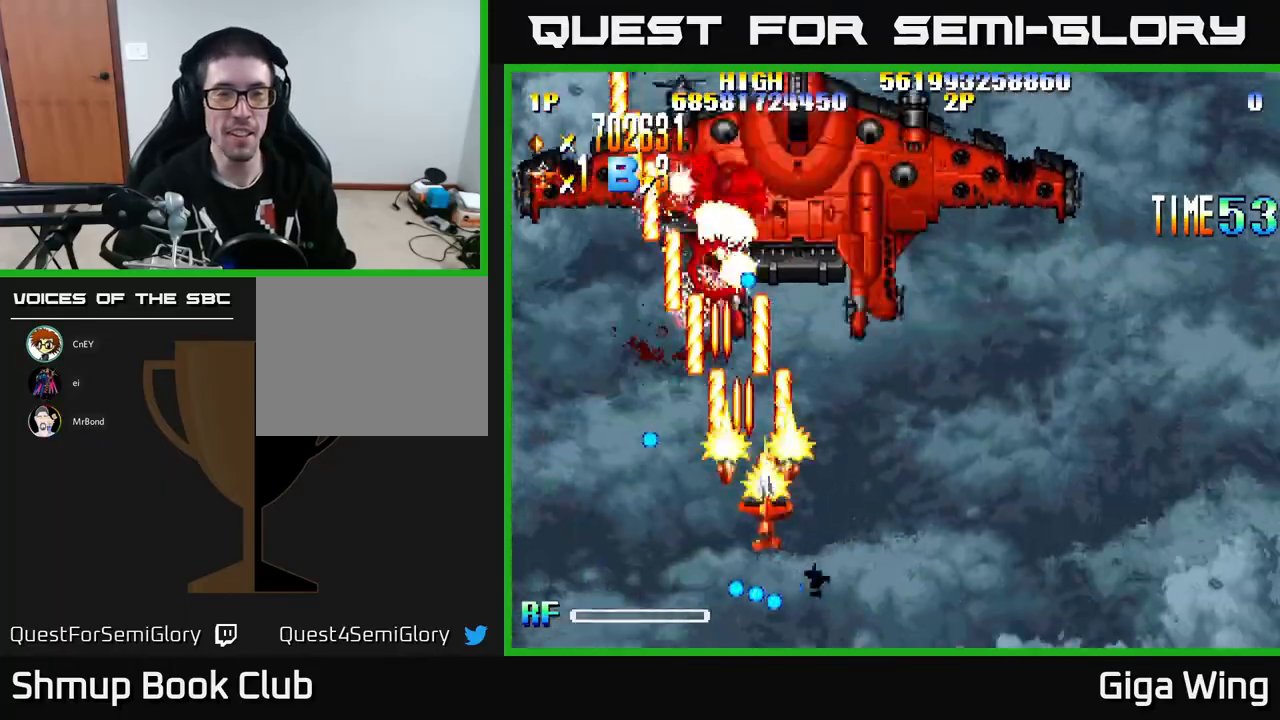
{"buttons": ["R2", "DPAD_DOWN", "DPAD_RIGHT"], "left_stick": "center", "events": [[467, "DPAD_DOWN", "down"]]}
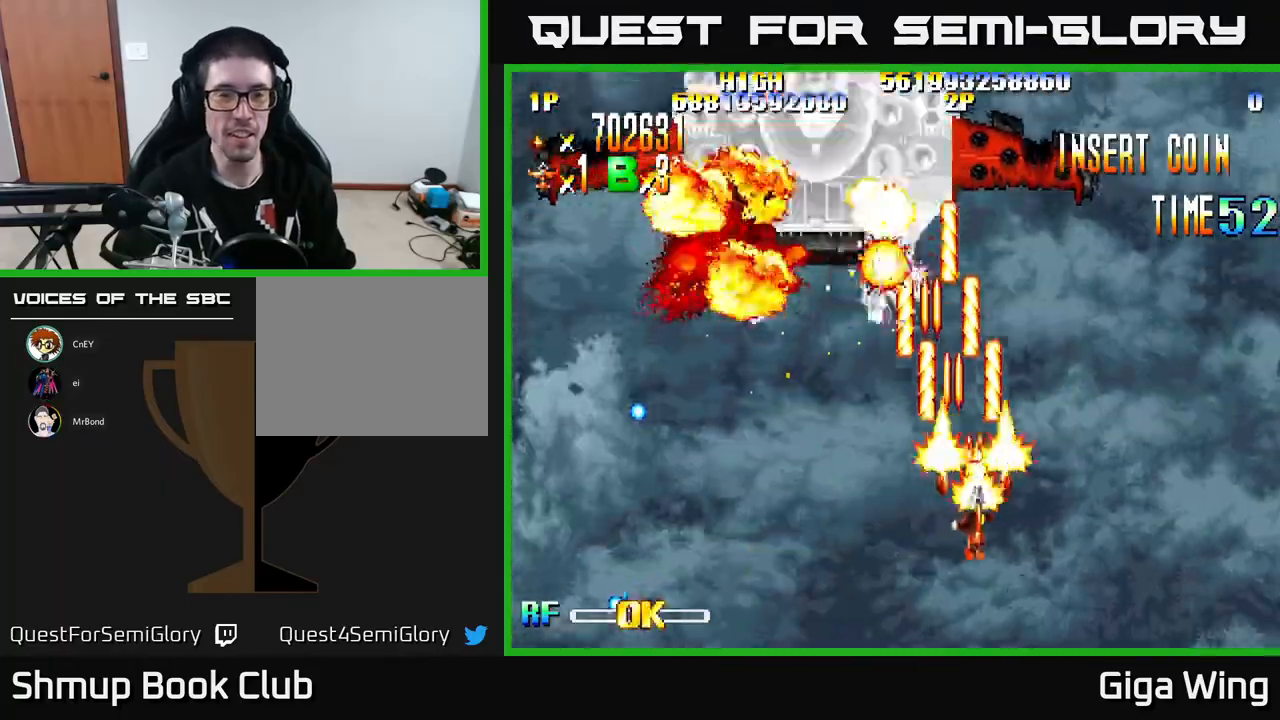
{"buttons": ["R2", "DPAD_RIGHT"], "left_stick": "center", "events": [[17, "DPAD_RIGHT", "up"], [133, "DPAD_LEFT", "down"], [217, "DPAD_DOWN", "up"], [433, "DPAD_LEFT", "up"], [467, "DPAD_DOWN", "down"], [467, "DPAD_RIGHT", "down"], [483, "DPAD_DOWN", "up"]]}
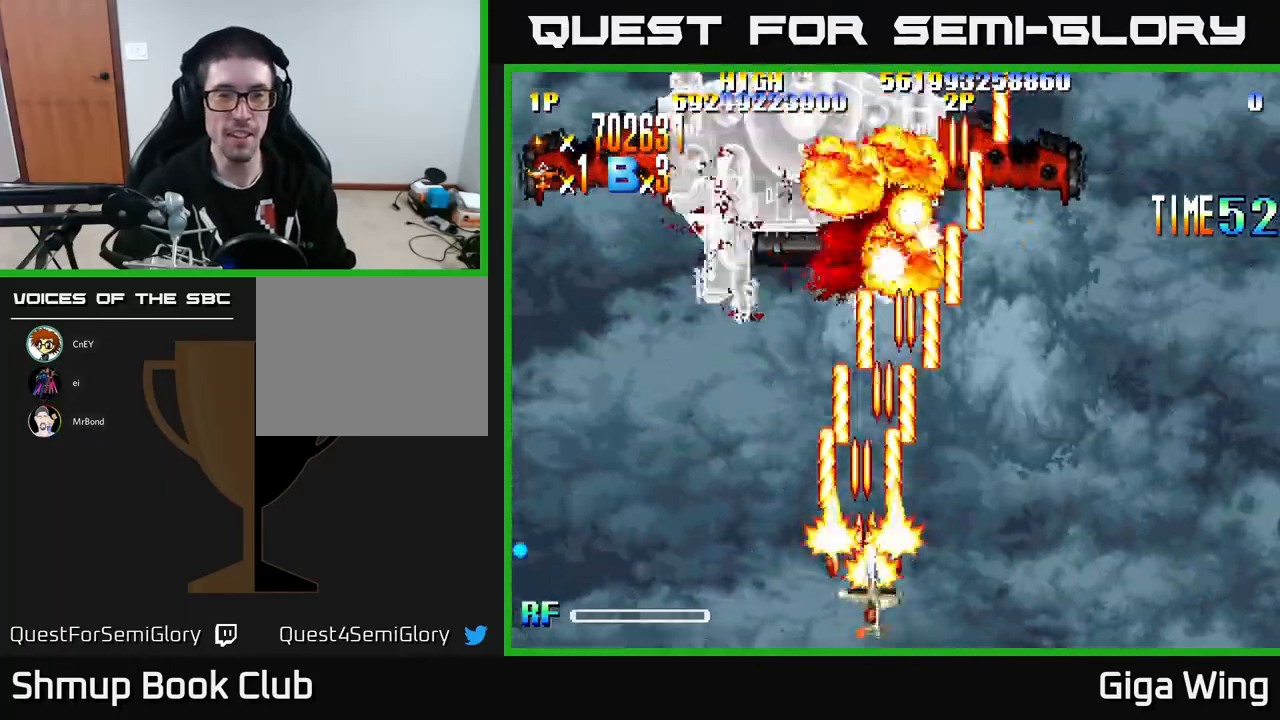
{"buttons": ["R2", "DPAD_RIGHT"], "left_stick": "center", "events": []}
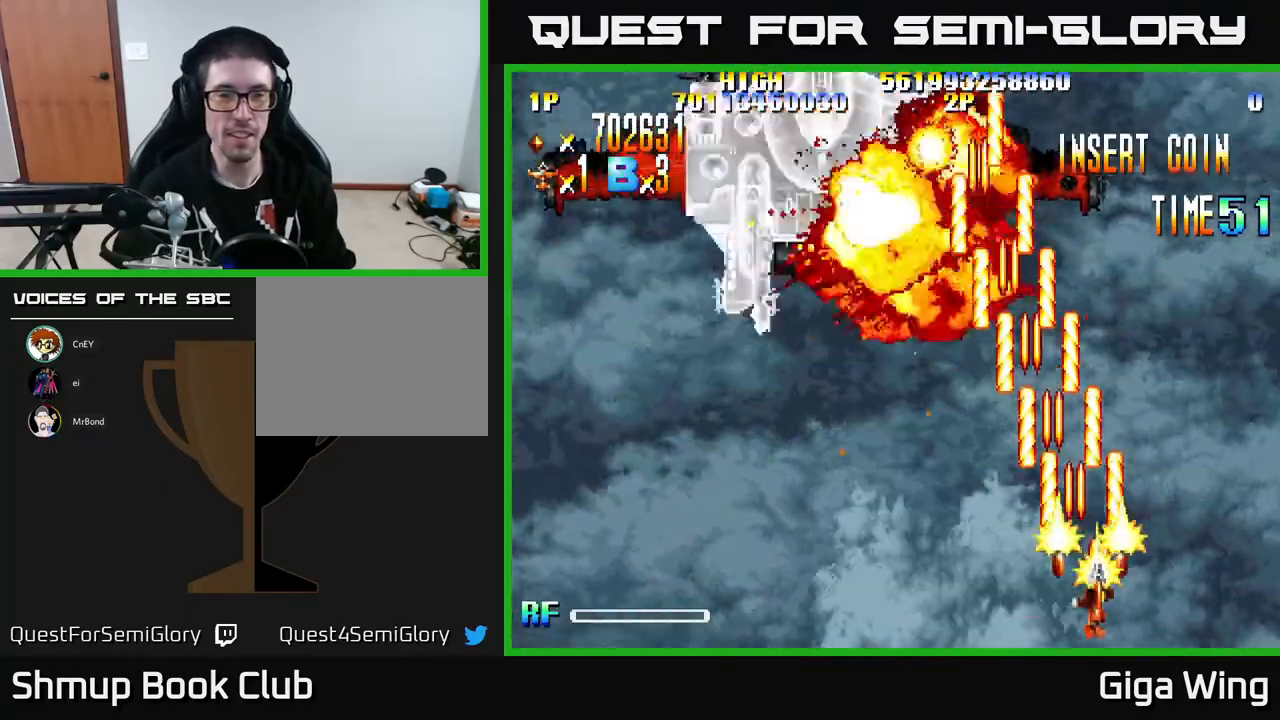
{"buttons": ["A", "DPAD_LEFT"], "left_stick": "center", "events": [[133, "DPAD_RIGHT", "up"], [233, "DPAD_LEFT", "down"], [467, "R2", "up"], [500, "A", "down"]]}
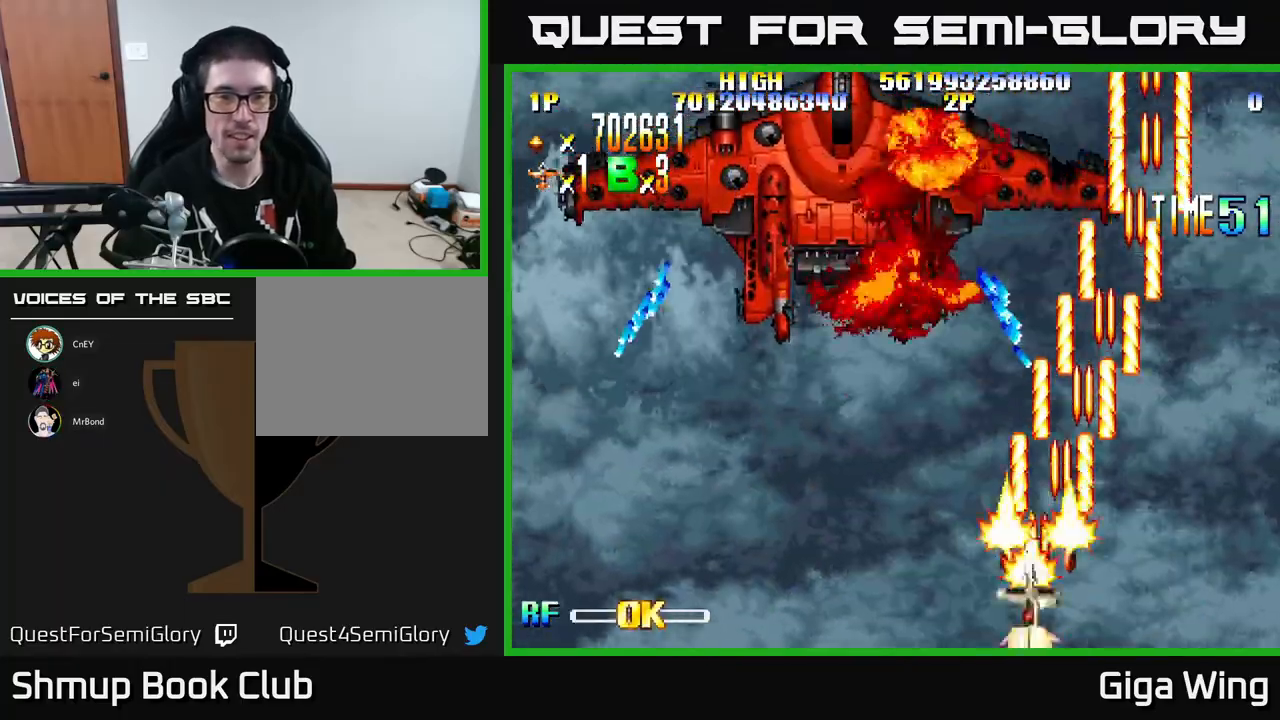
{"buttons": ["A", "DPAD_UP"], "left_stick": "center", "events": [[333, "DPAD_UP", "down"], [417, "DPAD_LEFT", "up"]]}
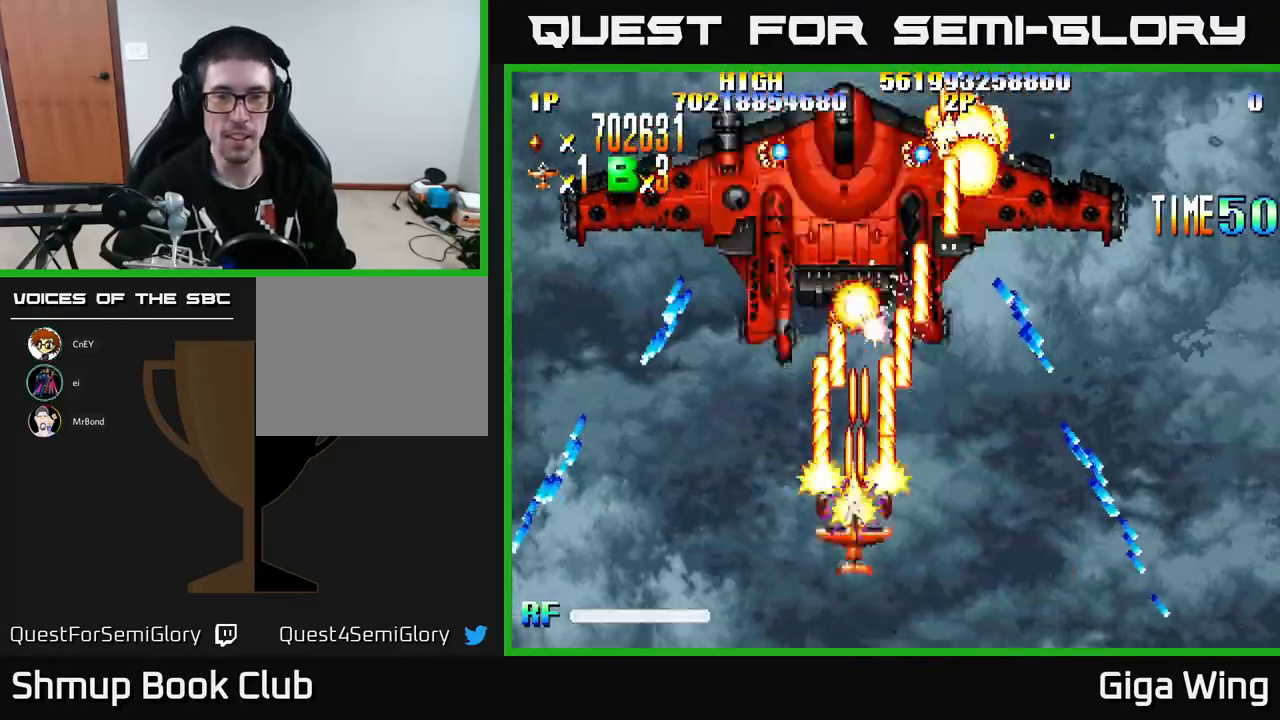
{"buttons": ["A"], "left_stick": "center", "events": [[100, "DPAD_LEFT", "down"], [183, "DPAD_LEFT", "up"], [417, "DPAD_UP", "up"]]}
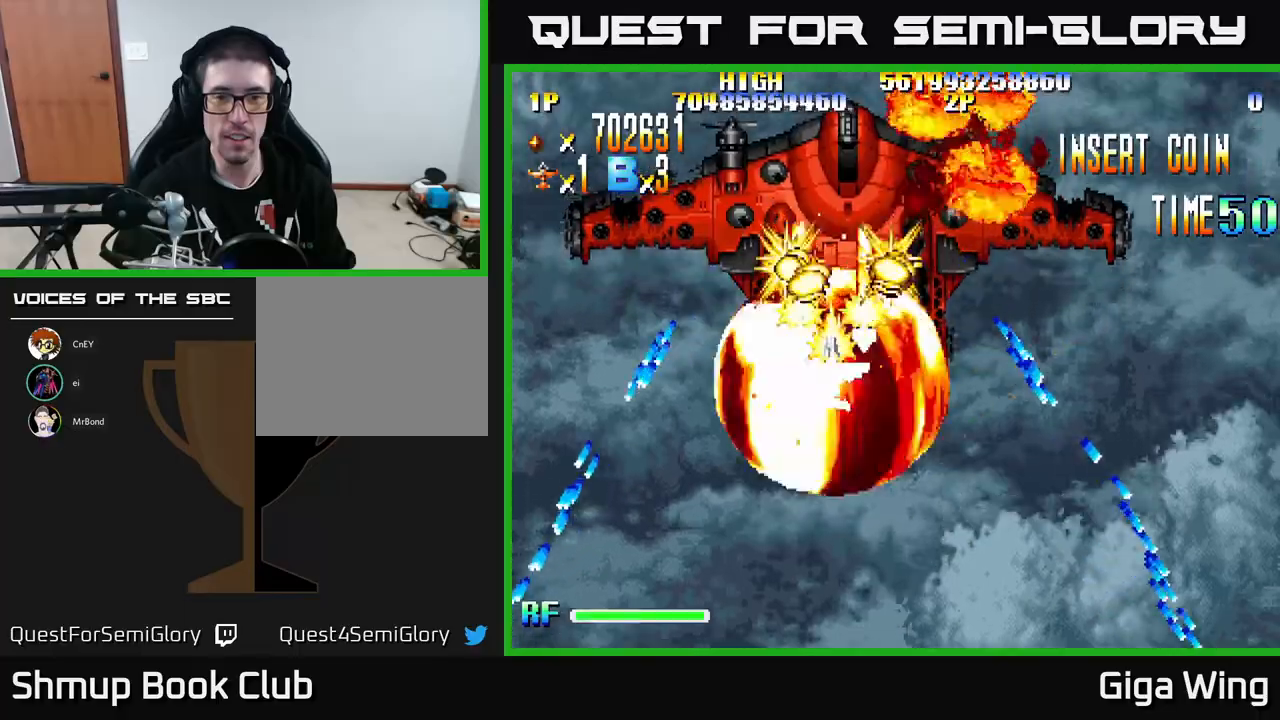
{"buttons": ["A", "DPAD_UP"], "left_stick": "center", "events": [[433, "DPAD_RIGHT", "down"], [450, "DPAD_UP", "down"], [483, "DPAD_RIGHT", "up"]]}
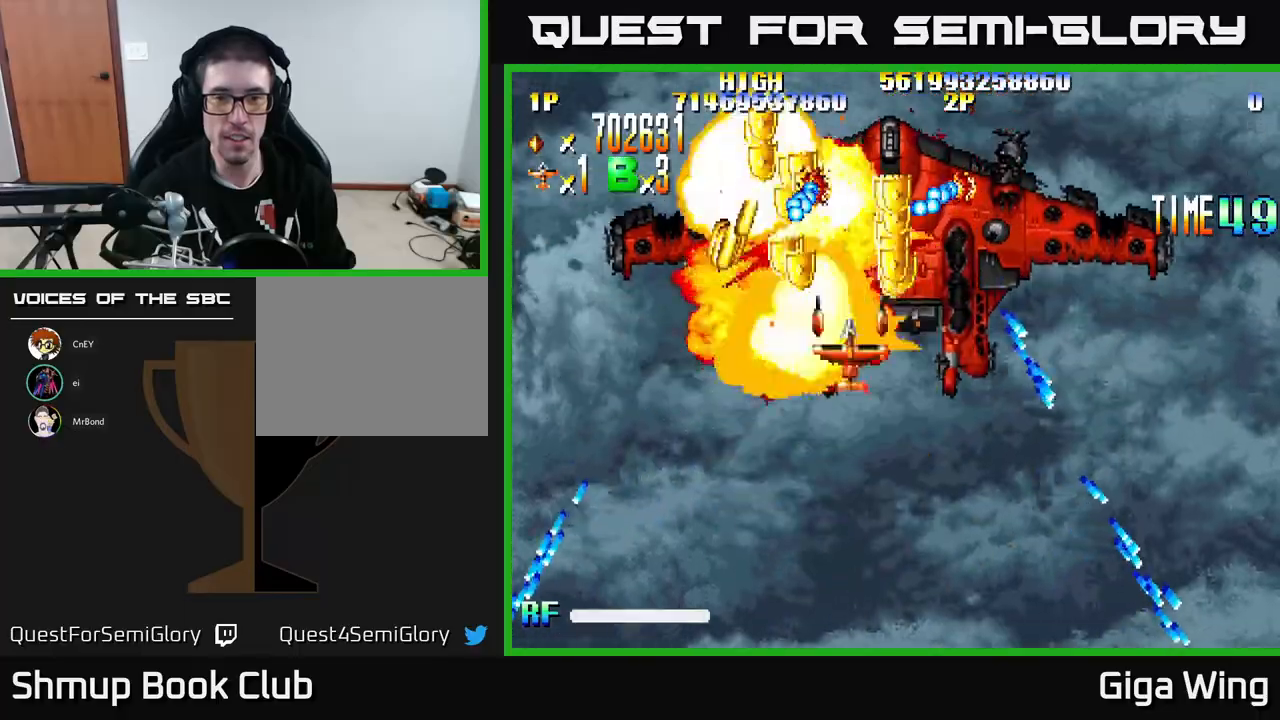
{"buttons": ["A"], "left_stick": "center", "events": [[33, "DPAD_UP", "up"], [267, "DPAD_RIGHT", "down"], [300, "DPAD_DOWN", "down"], [400, "DPAD_RIGHT", "up"], [417, "DPAD_DOWN", "up"]]}
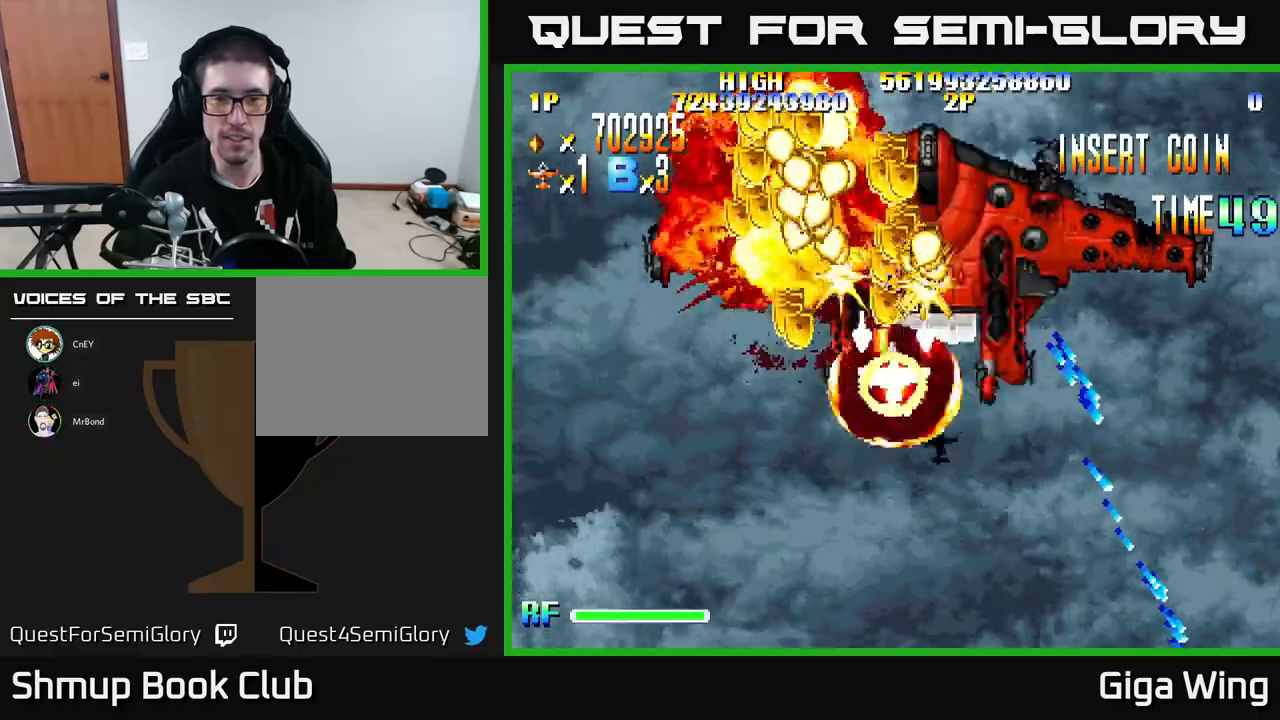
{"buttons": ["A", "DPAD_UP"], "left_stick": "center", "events": [[133, "DPAD_LEFT", "down"], [300, "DPAD_LEFT", "up"], [317, "DPAD_RIGHT", "down"], [317, "DPAD_UP", "down"], [483, "DPAD_RIGHT", "up"], [483, "DPAD_UP", "up"], [500, "DPAD_UP", "down"]]}
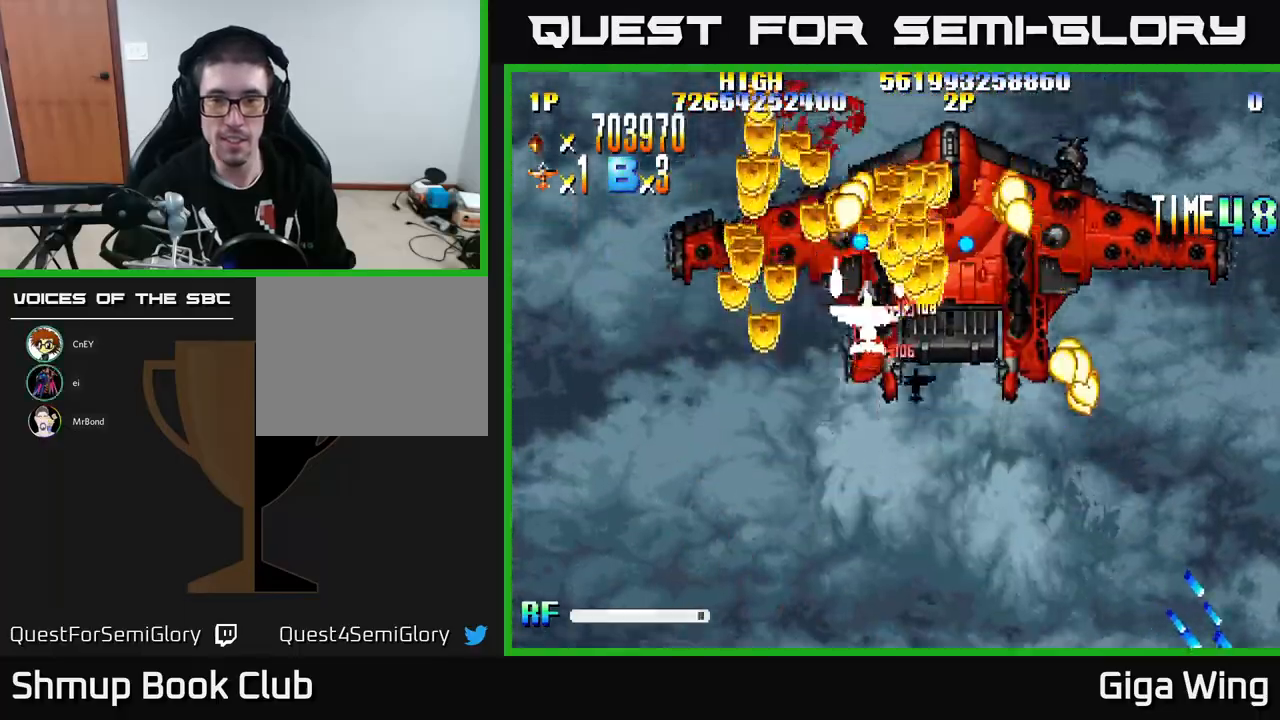
{"buttons": ["R2", "DPAD_UP", "DPAD_RIGHT"], "left_stick": "center", "events": [[17, "DPAD_LEFT", "down"], [17, "DPAD_UP", "up"], [83, "R2", "down"], [100, "DPAD_DOWN", "down"], [183, "A", "up"], [250, "DPAD_DOWN", "up"], [433, "DPAD_LEFT", "up"], [433, "DPAD_UP", "down"], [450, "DPAD_RIGHT", "down"]]}